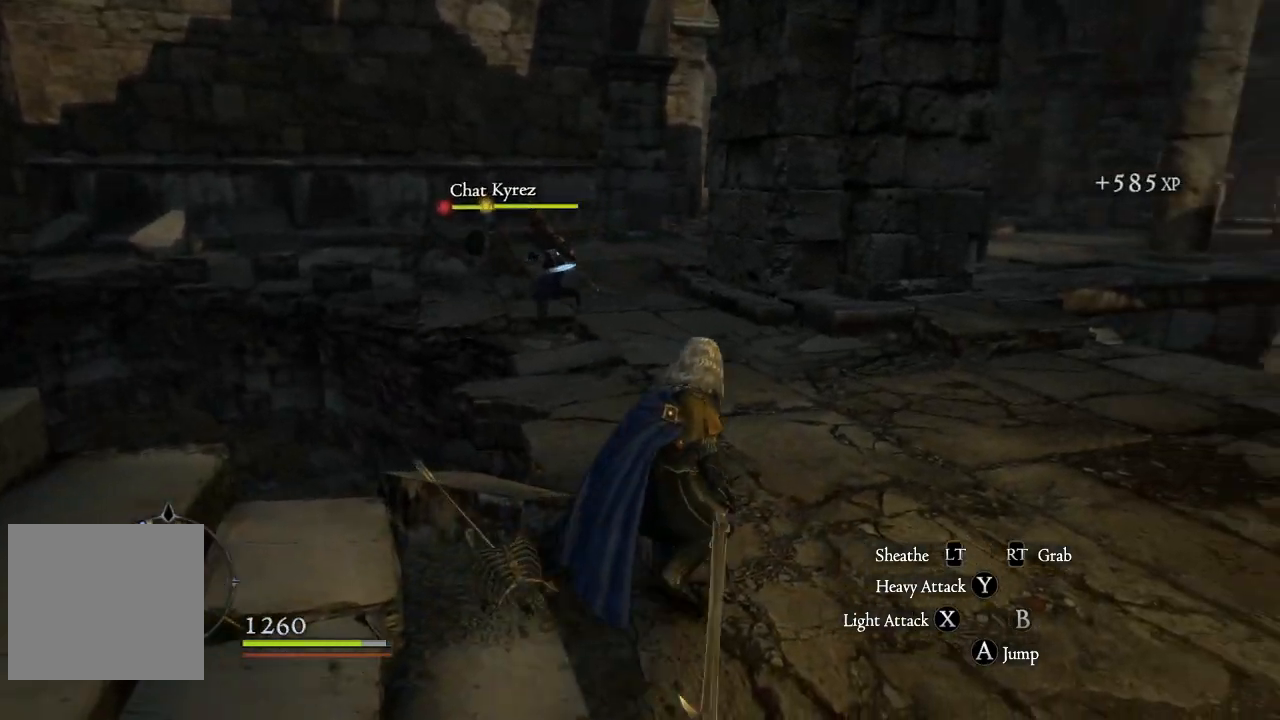
Gameplay with a controller (Xbox layout); each line is a JSON object with the inputs held at the frame after it. "events" lists button and stick changes between this image and that frame as [ms after this image, input, new state], when the widget could be followed in between.
{"buttons": [], "left_stick": "up", "right_stick": "center", "events": [[50, "L3", "down"], [50, "left_stick", "up"], [333, "L3", "up"]]}
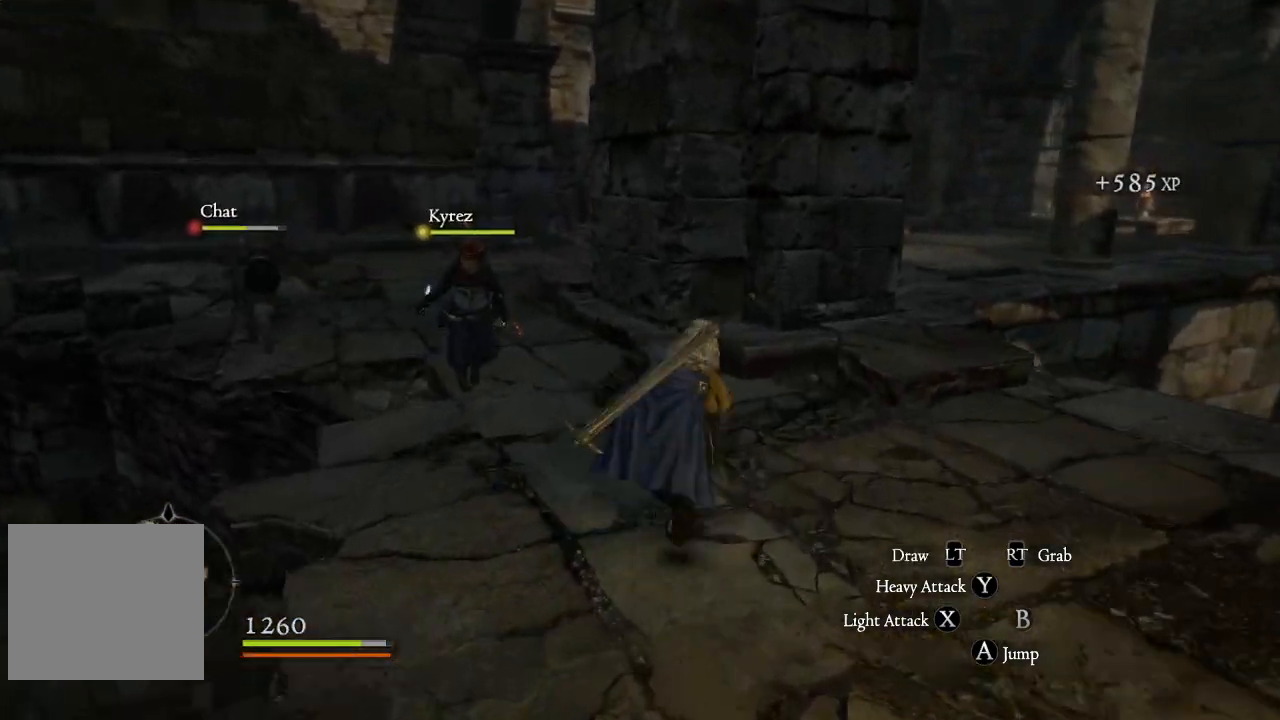
{"buttons": [], "left_stick": "up-left", "right_stick": "center", "events": [[433, "left_stick", "up-left"]]}
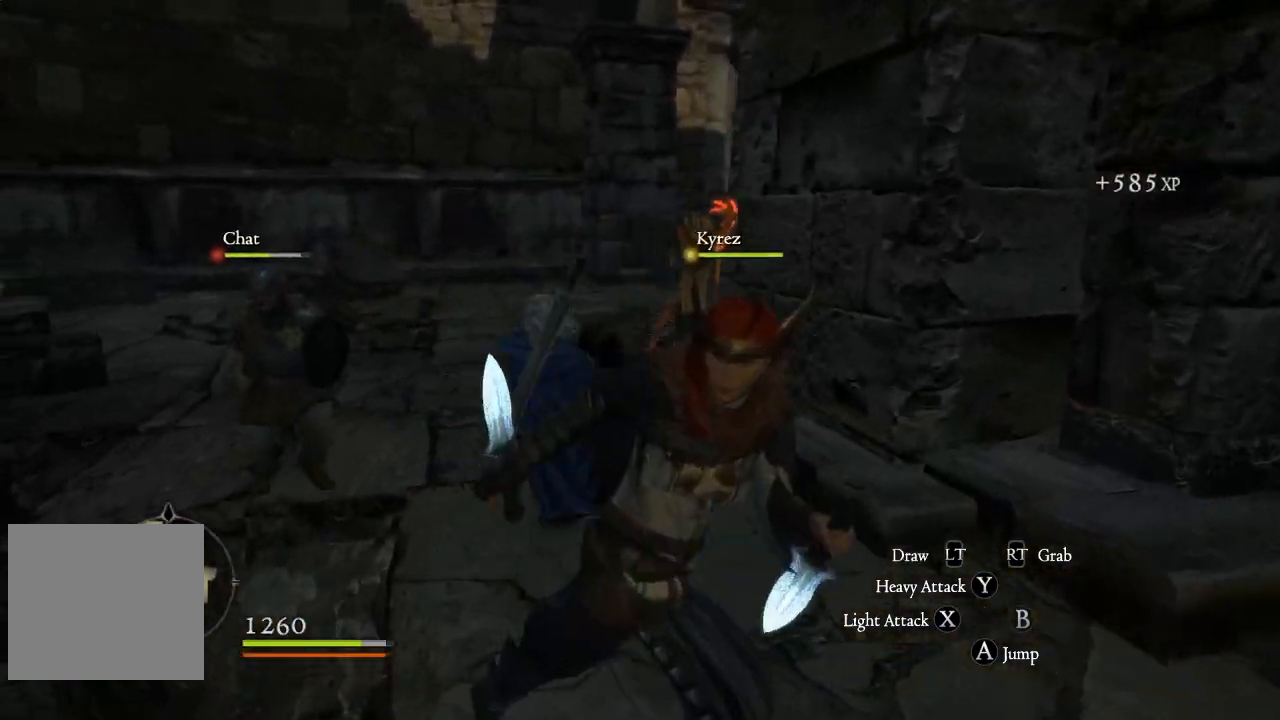
{"buttons": [], "left_stick": "up", "right_stick": "center", "events": [[333, "left_stick", "up"]]}
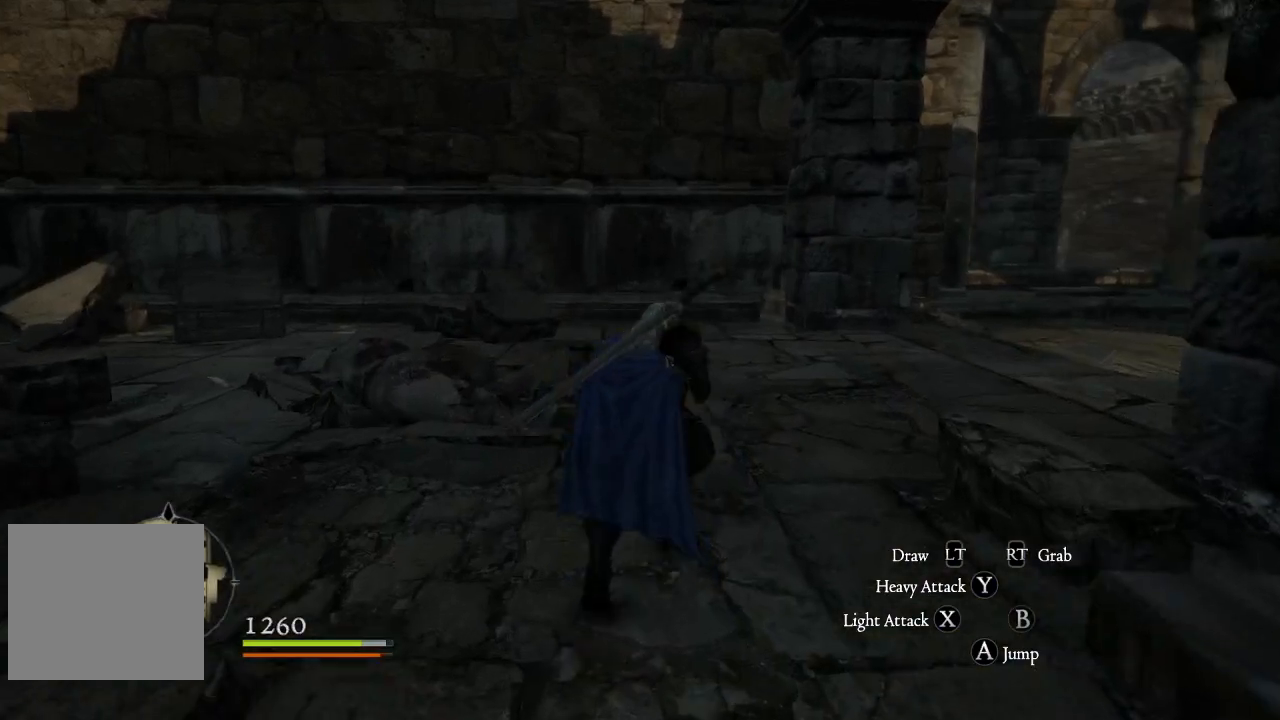
{"buttons": [], "left_stick": "center", "right_stick": "left", "events": [[83, "left_stick", "center"], [317, "right_stick", "left"]]}
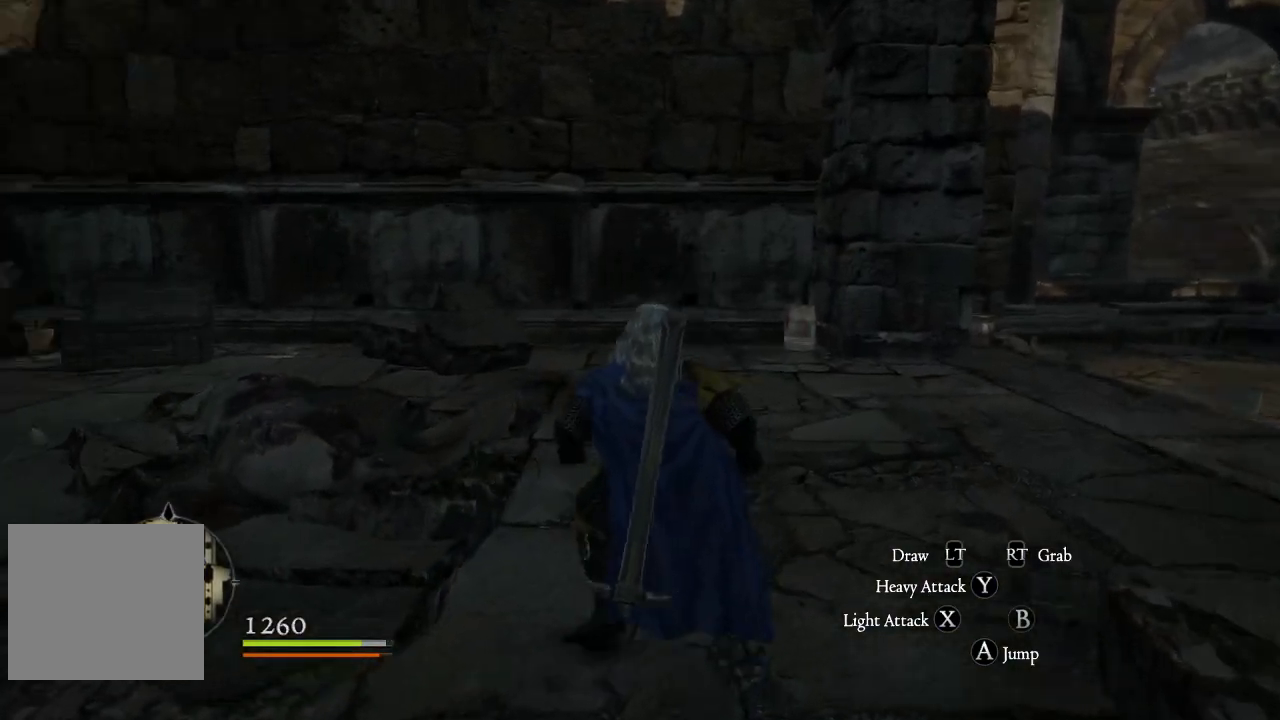
{"buttons": [], "left_stick": "up", "right_stick": "left", "events": [[217, "left_stick", "up"]]}
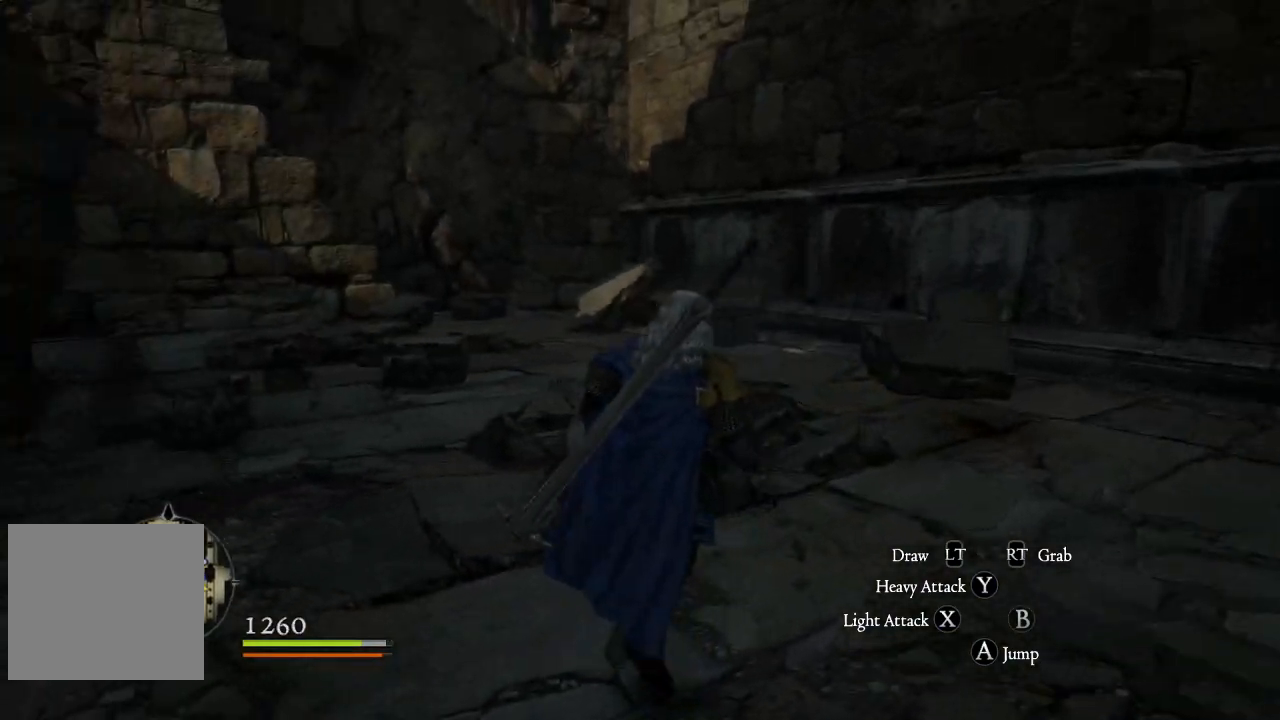
{"buttons": [], "left_stick": "up-right", "right_stick": "up-left", "events": [[67, "right_stick", "center"], [283, "right_stick", "up-left"], [367, "left_stick", "up-right"]]}
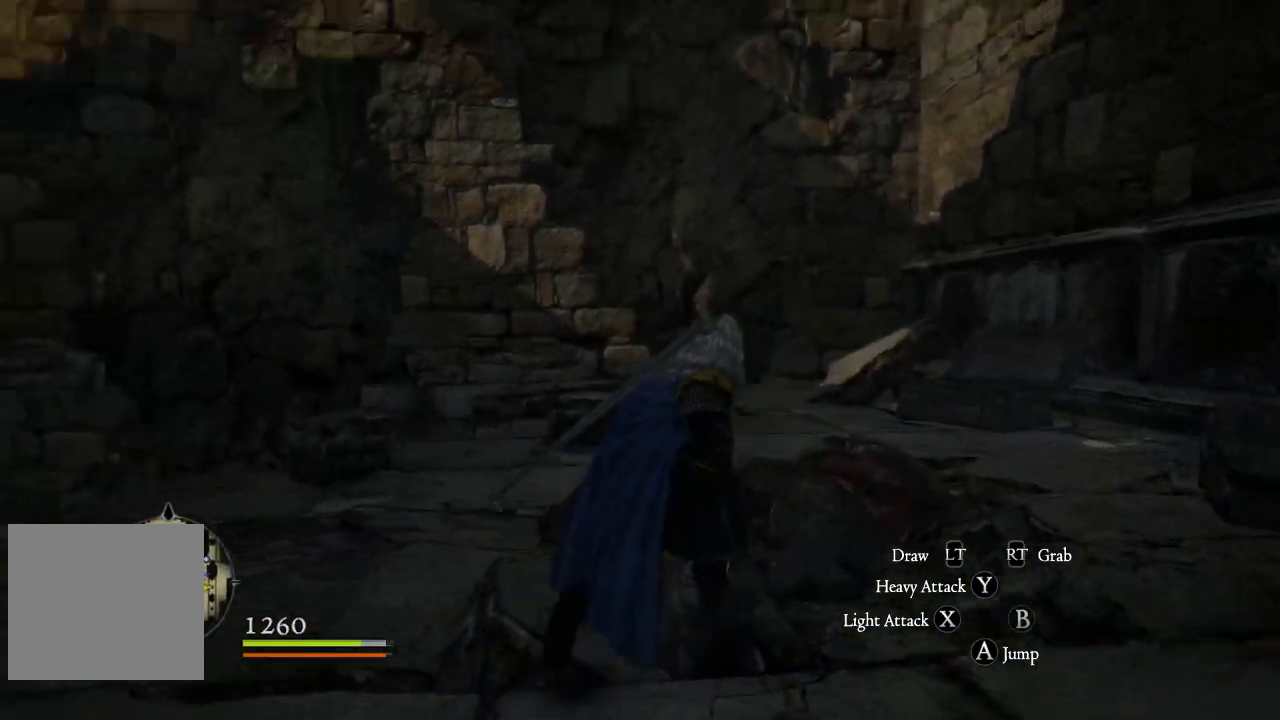
{"buttons": [], "left_stick": "down", "right_stick": "left", "events": [[33, "right_stick", "center"], [217, "right_stick", "left"], [417, "left_stick", "down"]]}
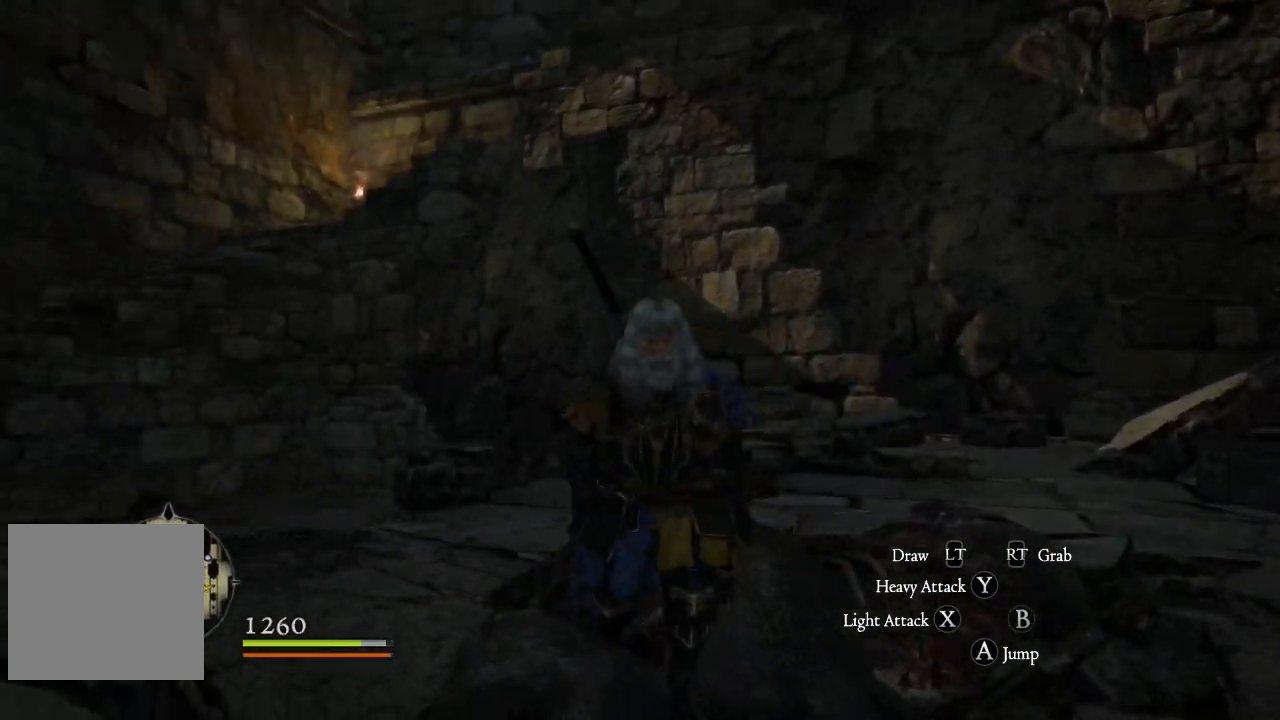
{"buttons": [], "left_stick": "left", "right_stick": "center", "events": [[167, "left_stick", "down-left"], [200, "right_stick", "center"], [383, "left_stick", "left"]]}
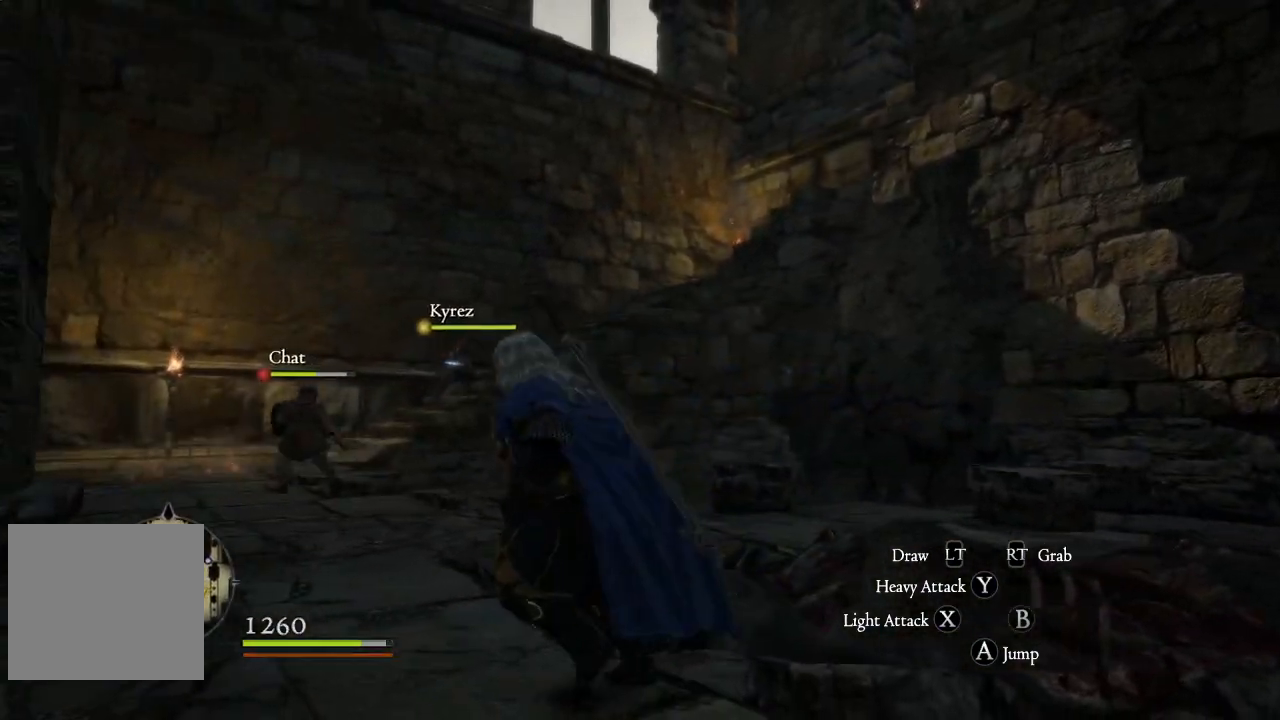
{"buttons": [], "left_stick": "left", "right_stick": "right", "events": [[83, "right_stick", "right"]]}
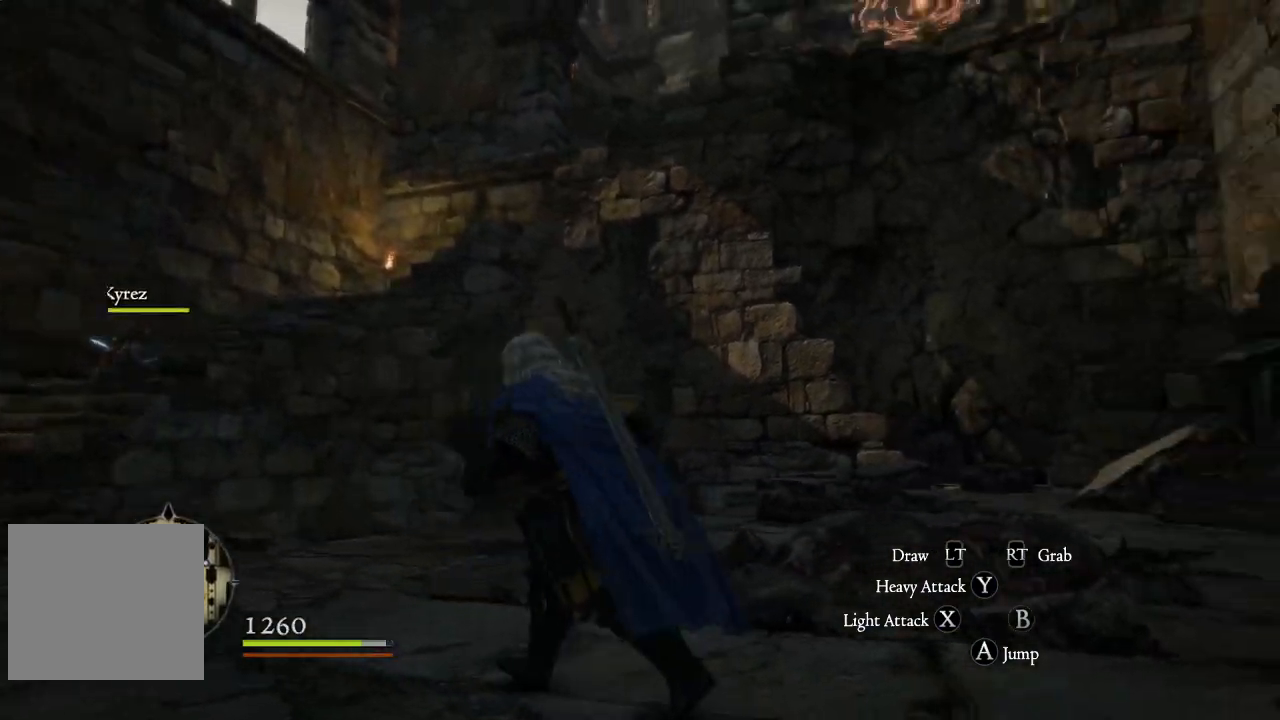
{"buttons": ["L3"], "left_stick": "left", "right_stick": "down-left", "events": [[133, "right_stick", "center"], [200, "L3", "down"], [417, "right_stick", "down-left"]]}
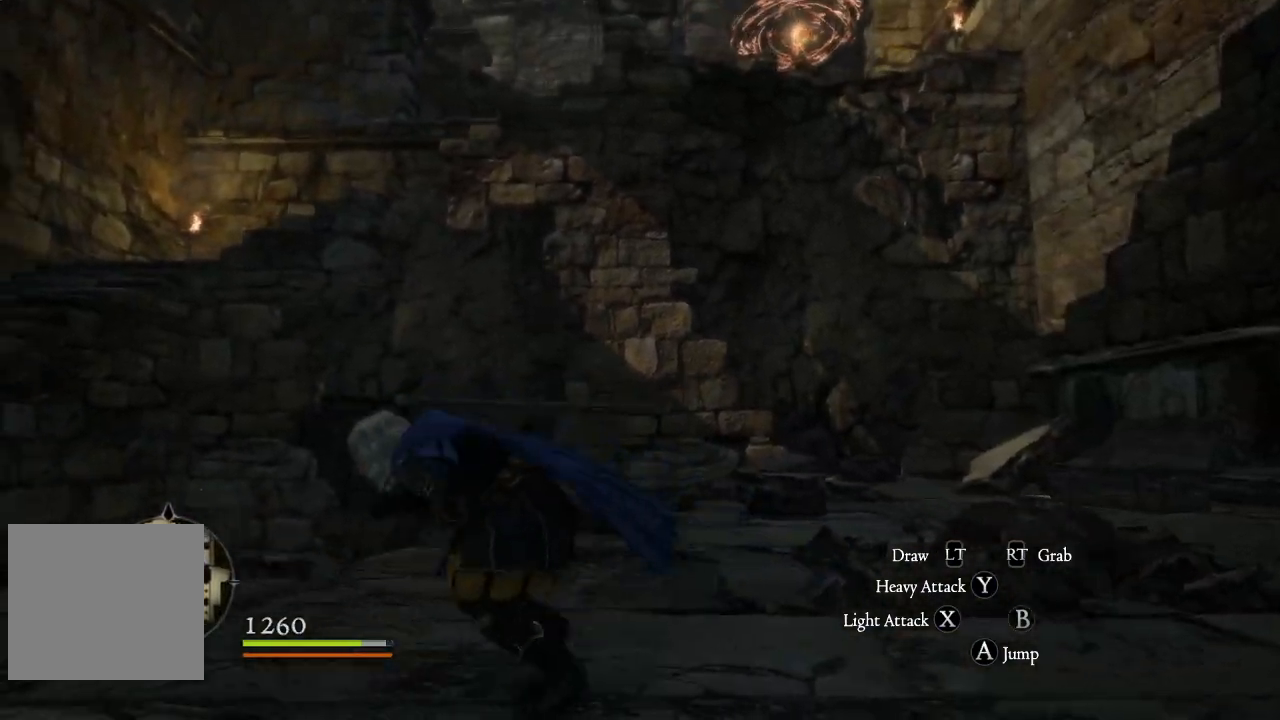
{"buttons": [], "left_stick": "left", "right_stick": "down-left", "events": [[17, "L3", "up"], [133, "right_stick", "center"], [350, "right_stick", "down-left"]]}
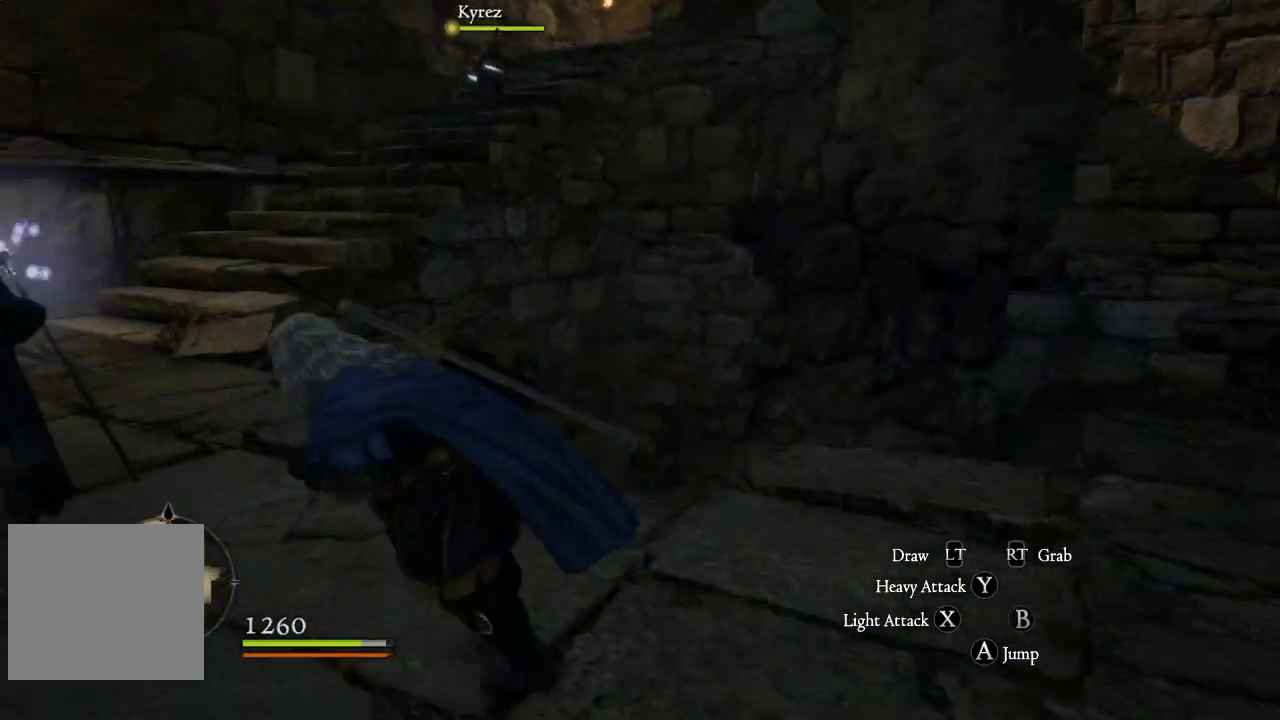
{"buttons": [], "left_stick": "up-left", "right_stick": "right", "events": [[67, "right_stick", "center"], [100, "left_stick", "up-left"], [367, "right_stick", "right"]]}
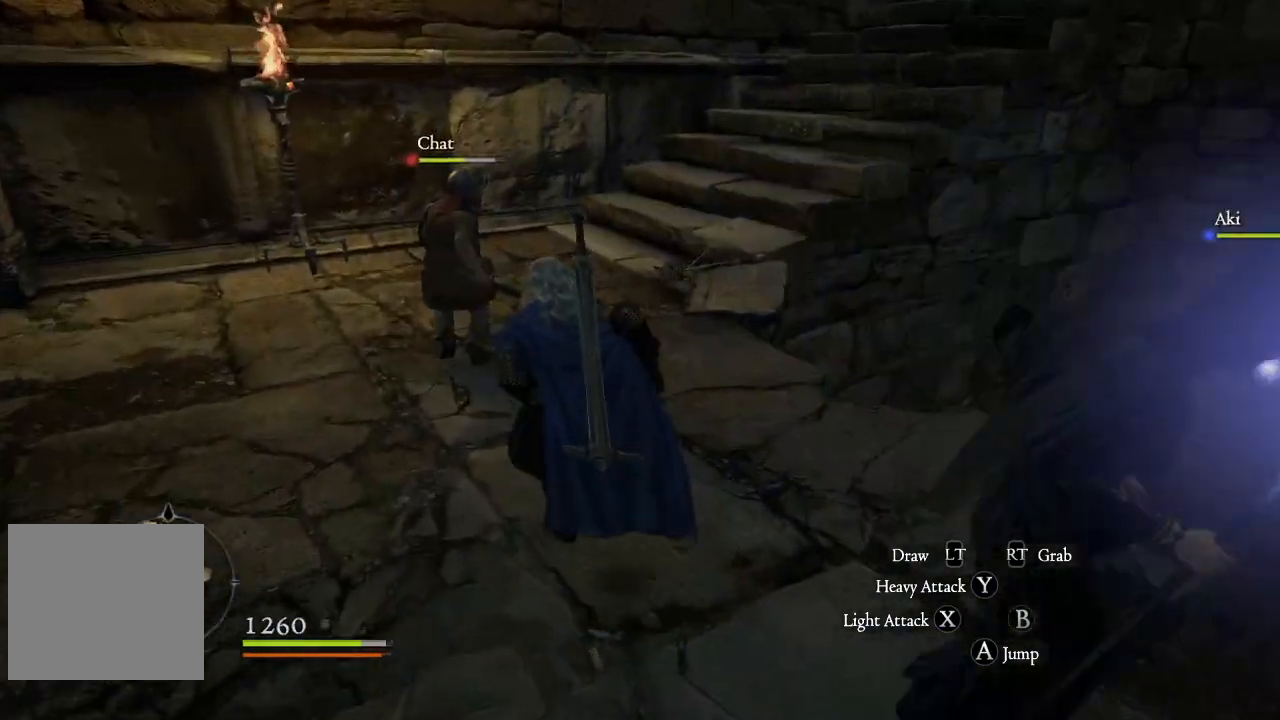
{"buttons": [], "left_stick": "up-left", "right_stick": "up-right", "events": [[250, "right_stick", "up-right"]]}
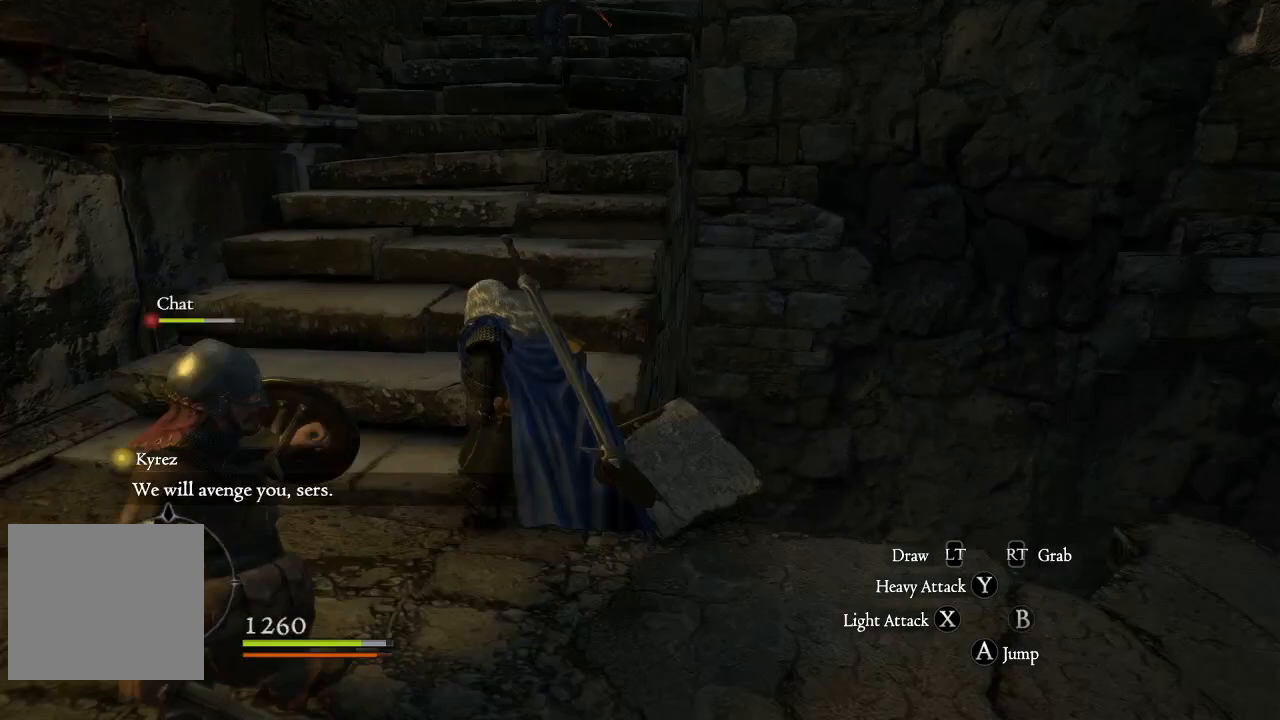
{"buttons": [], "left_stick": "up-left", "right_stick": "center", "events": [[400, "right_stick", "center"]]}
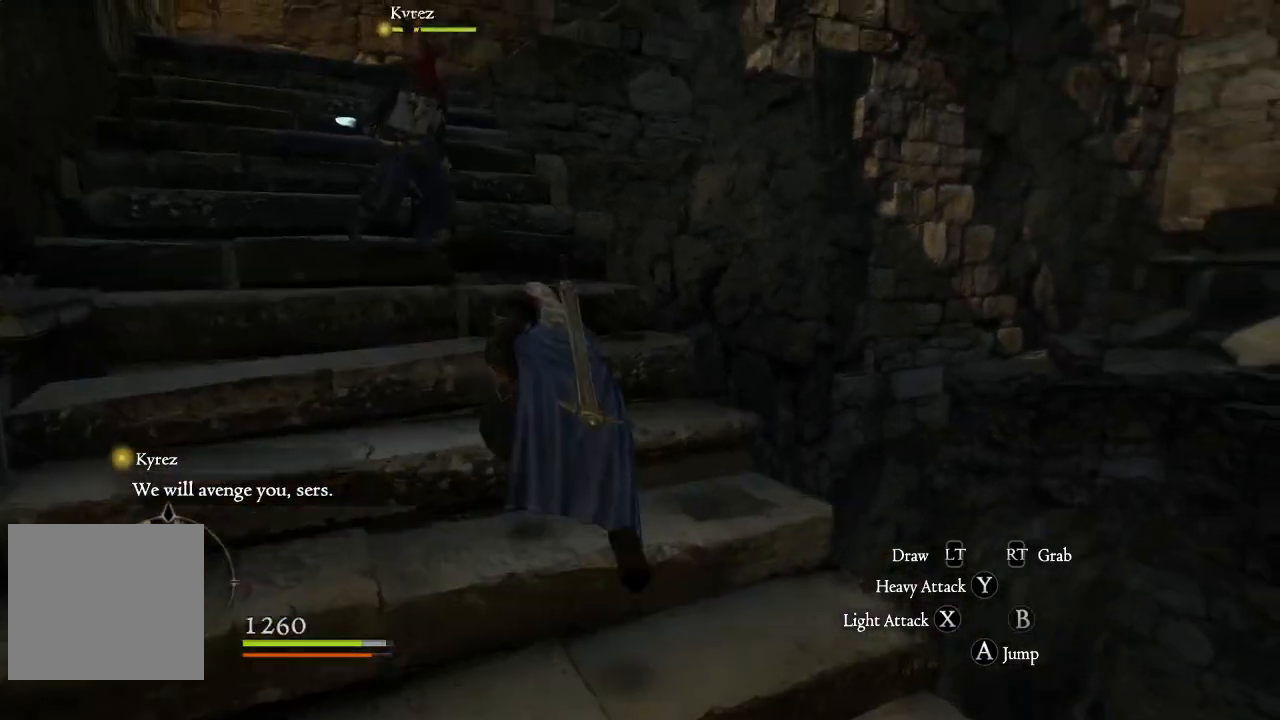
{"buttons": [], "left_stick": "up-left", "right_stick": "center", "events": []}
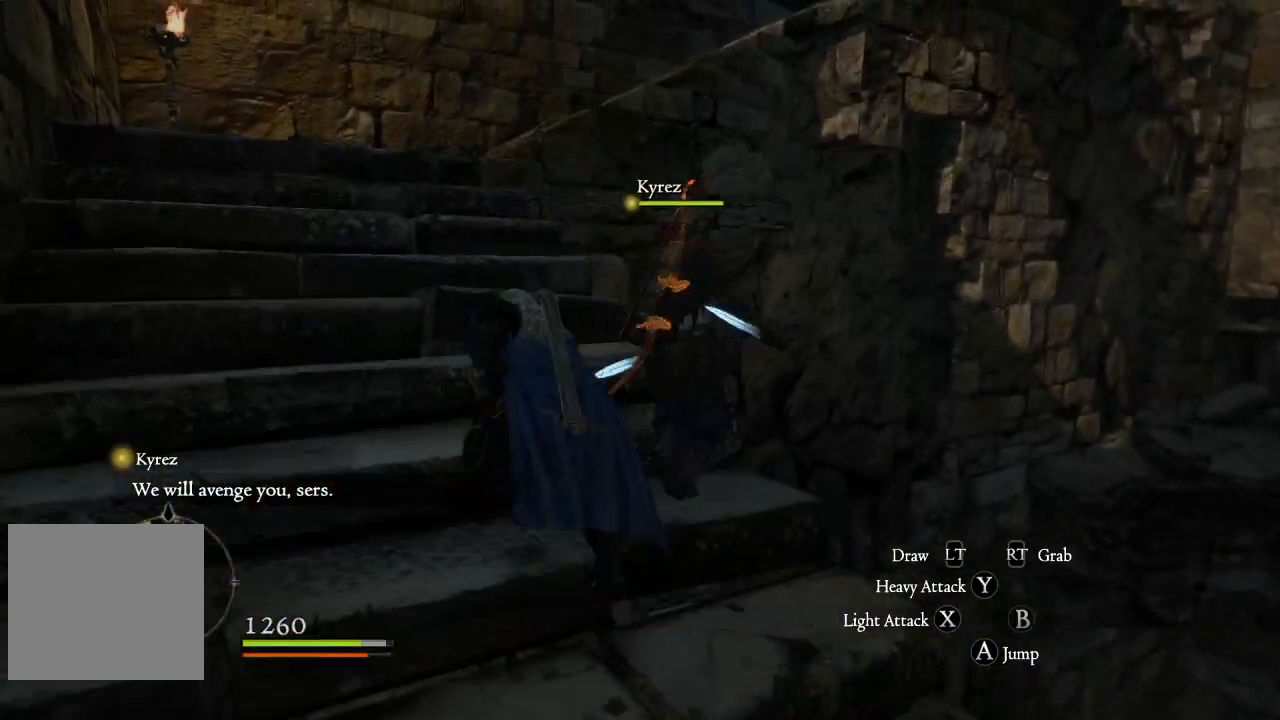
{"buttons": [], "left_stick": "up-left", "right_stick": "center", "events": []}
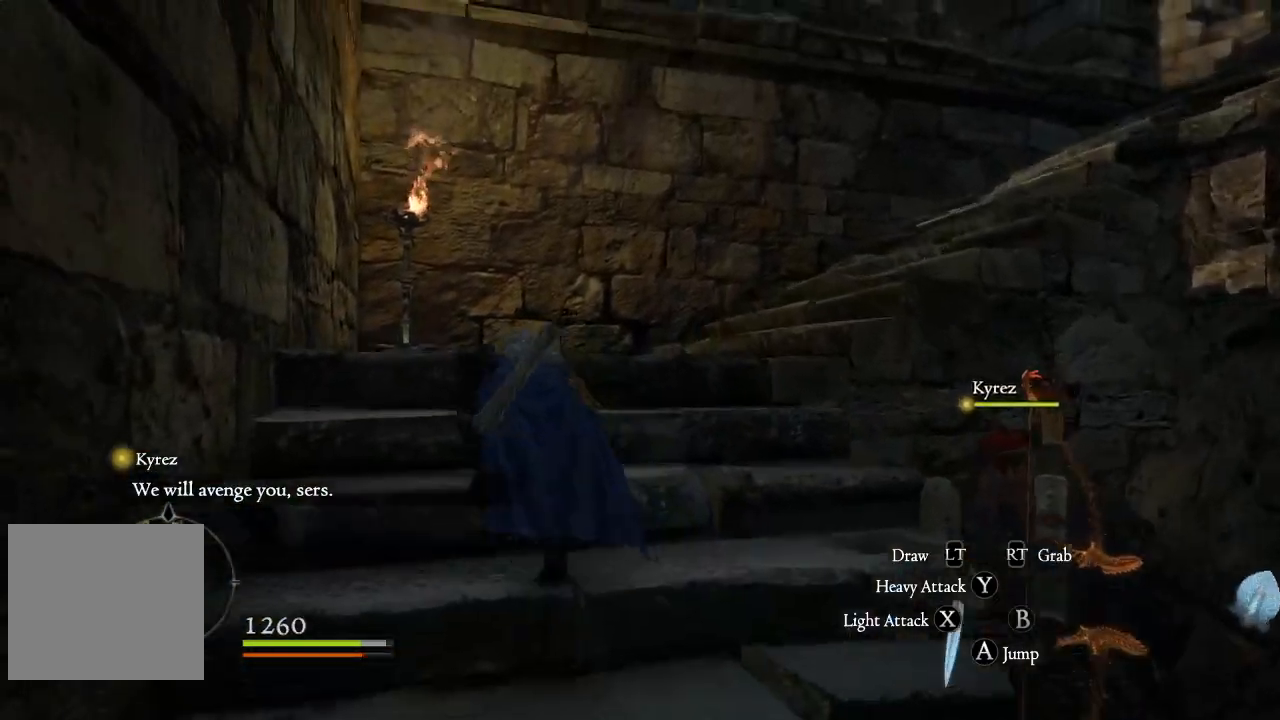
{"buttons": [], "left_stick": "up", "right_stick": "right", "events": [[33, "right_stick", "right"], [233, "right_stick", "center"], [333, "right_stick", "right"], [467, "left_stick", "up"]]}
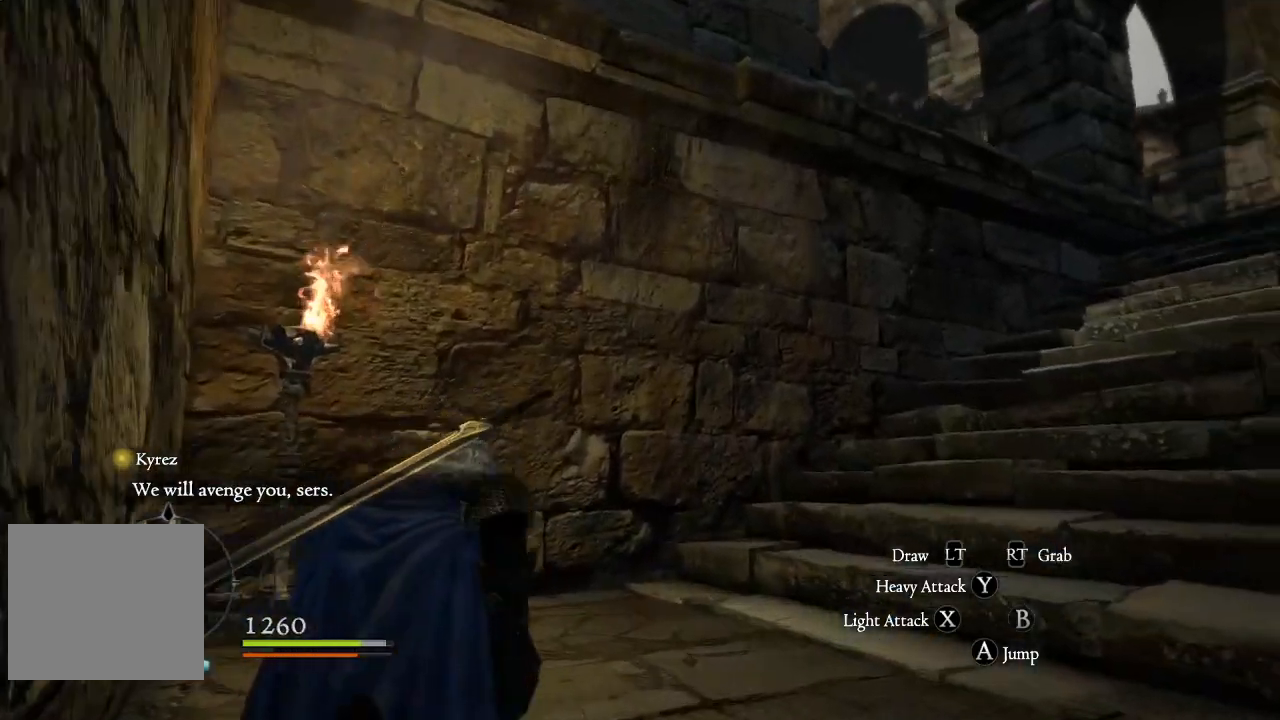
{"buttons": [], "left_stick": "up", "right_stick": "center", "events": [[433, "right_stick", "center"]]}
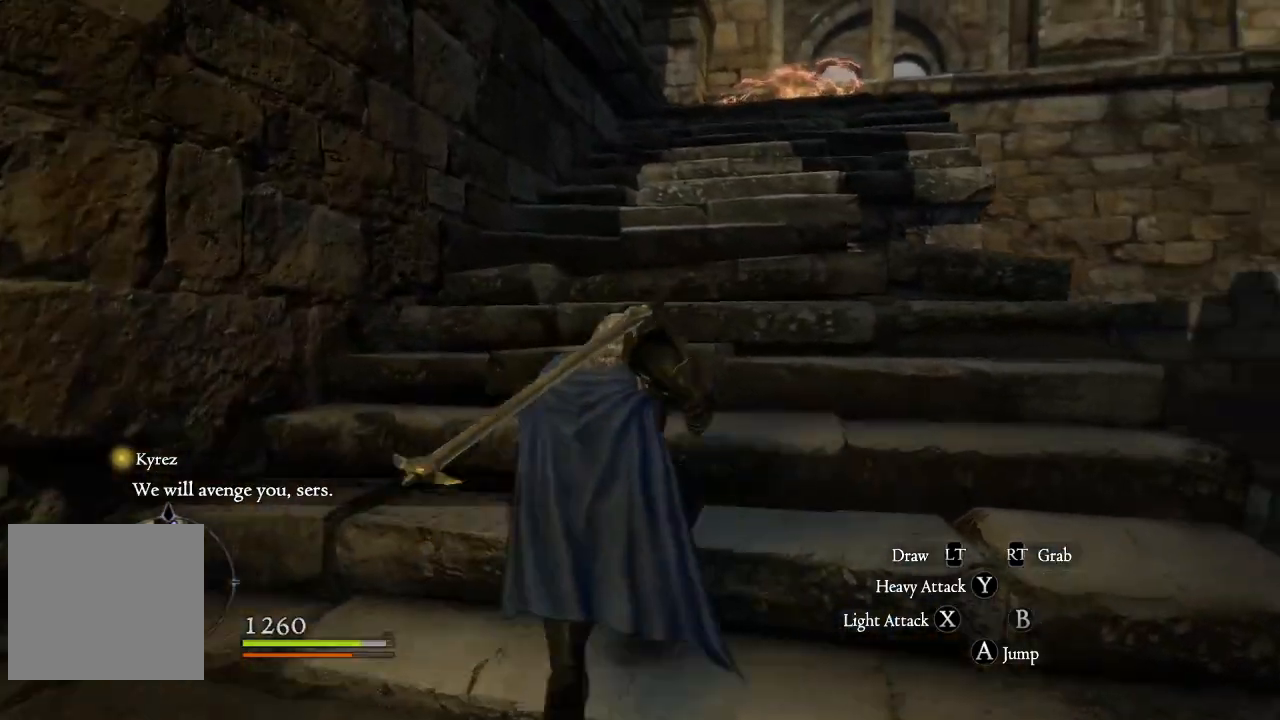
{"buttons": [], "left_stick": "center", "right_stick": "left", "events": [[17, "right_stick", "left"], [33, "left_stick", "left"], [317, "left_stick", "center"]]}
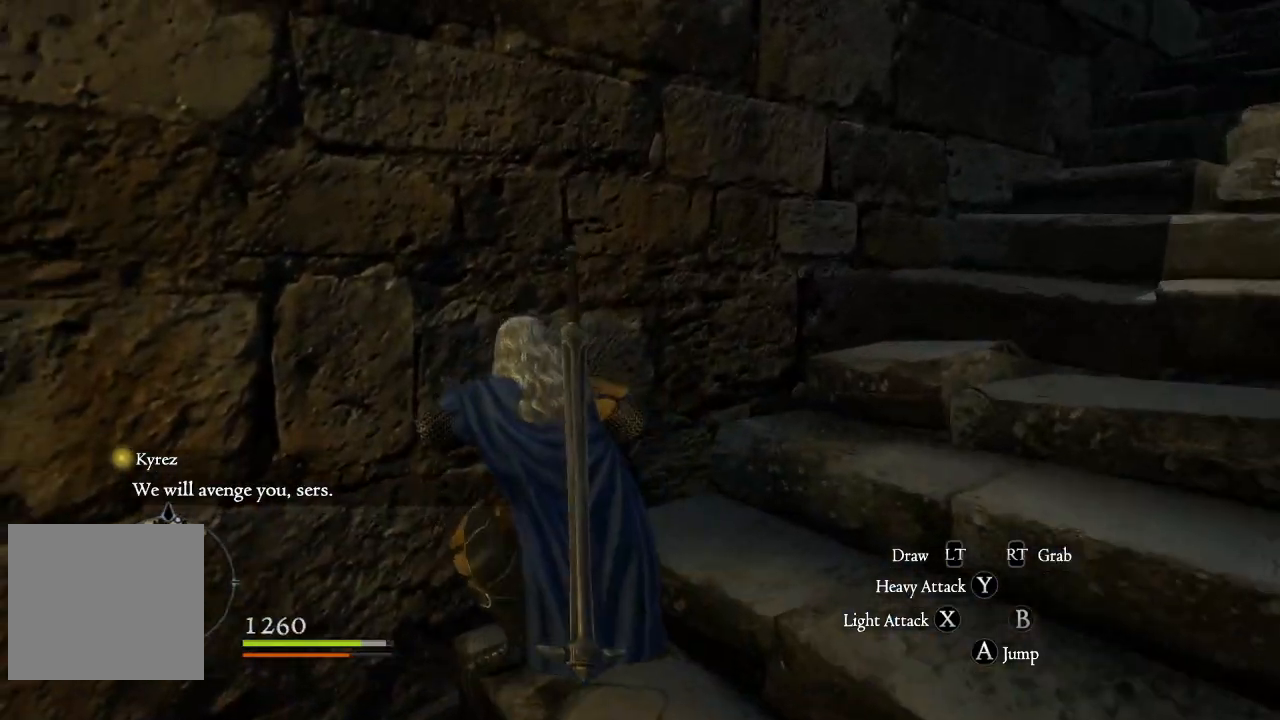
{"buttons": [], "left_stick": "up-left", "right_stick": "left", "events": [[100, "left_stick", "down-left"], [383, "left_stick", "left"], [483, "left_stick", "up-left"]]}
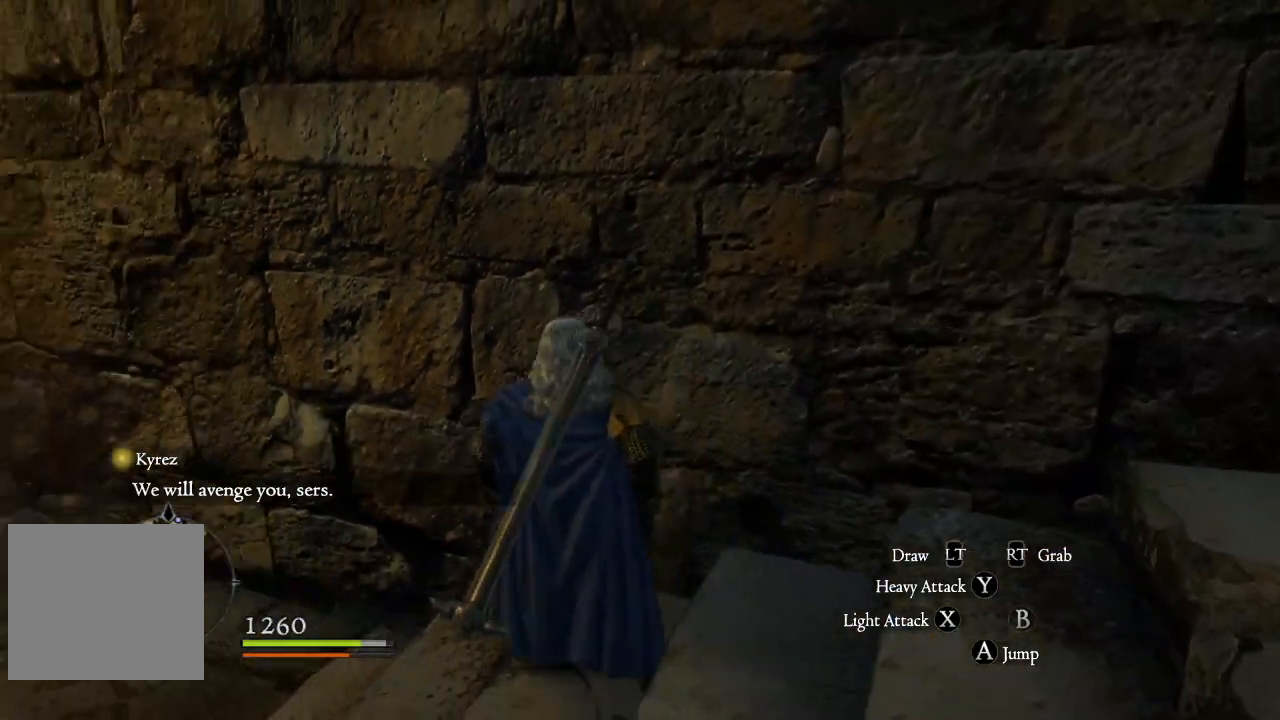
{"buttons": [], "left_stick": "up-left", "right_stick": "center", "events": [[333, "right_stick", "center"]]}
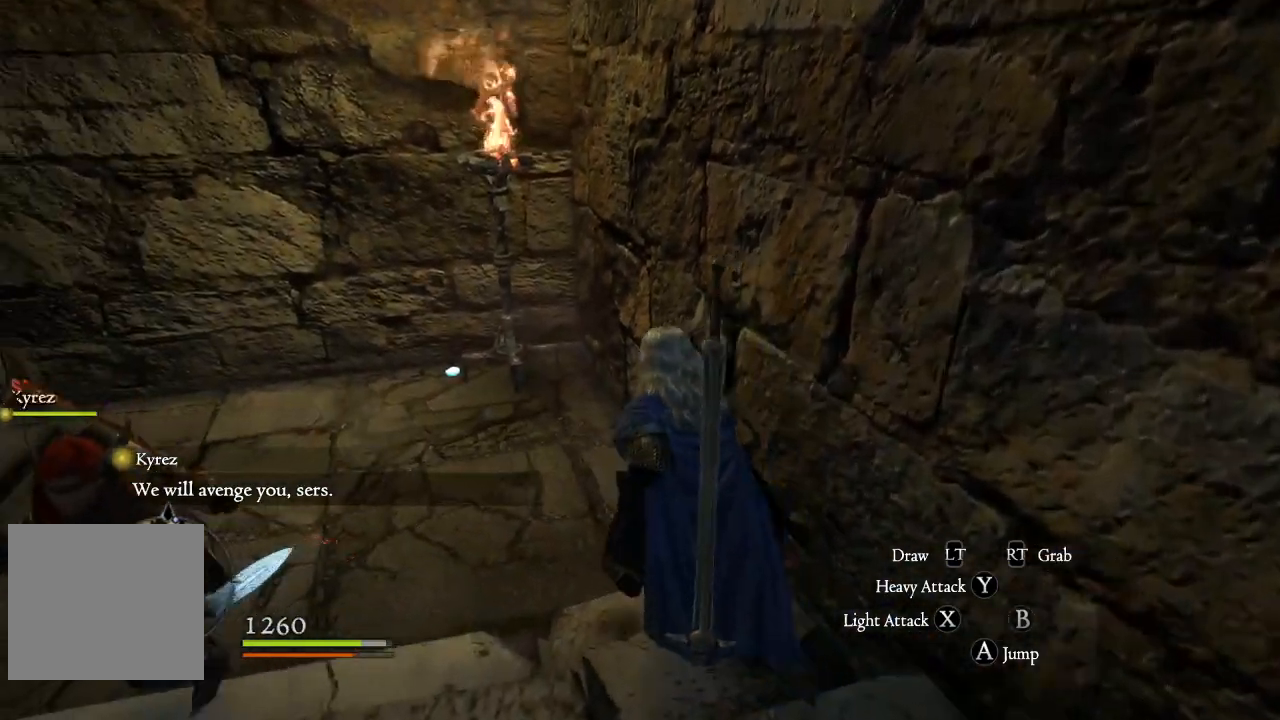
{"buttons": [], "left_stick": "up-left", "right_stick": "center", "events": []}
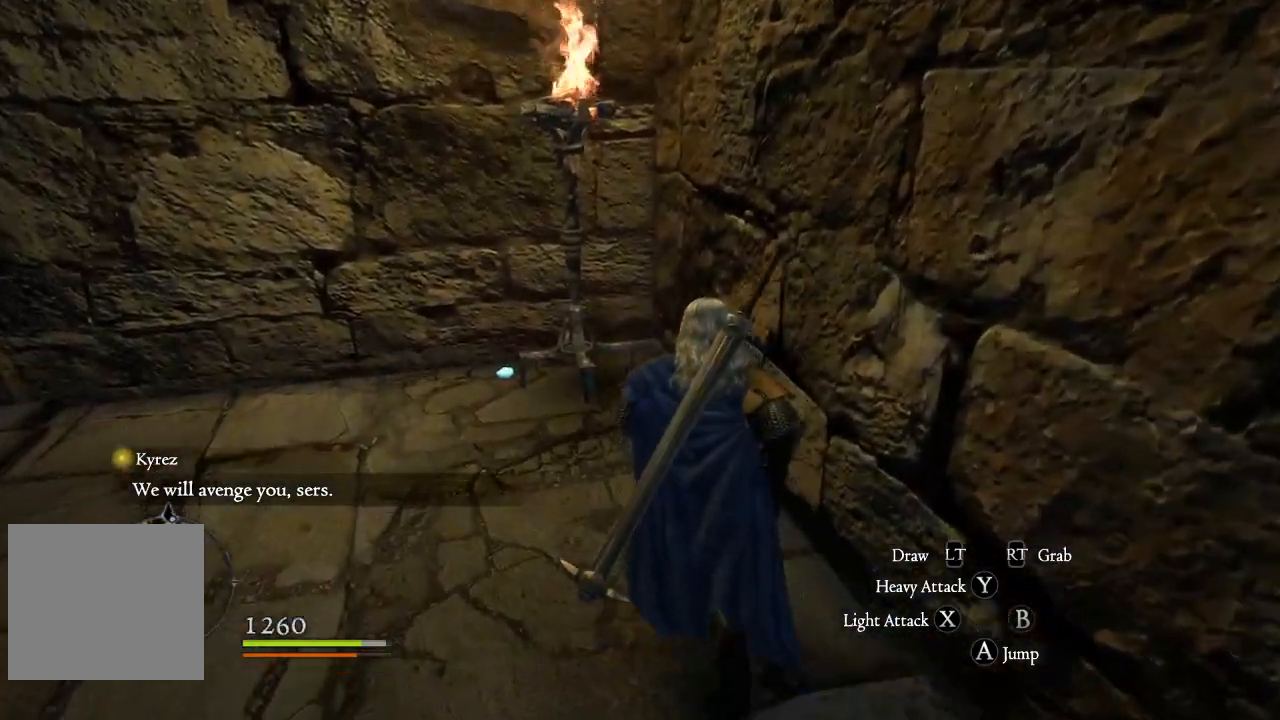
{"buttons": [], "left_stick": "up-left", "right_stick": "down-right", "events": [[167, "right_stick", "down-right"]]}
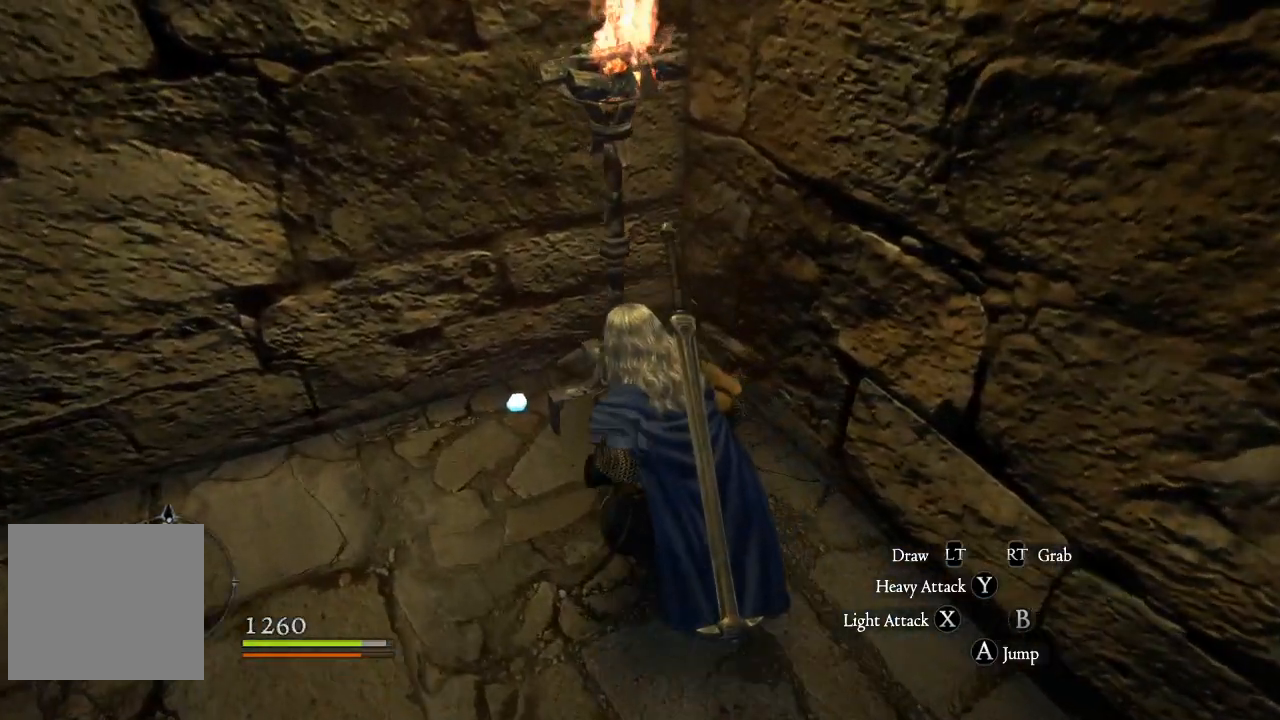
{"buttons": ["B"], "left_stick": "center", "right_stick": "center", "events": [[67, "right_stick", "center"], [400, "left_stick", "center"], [483, "B", "down"]]}
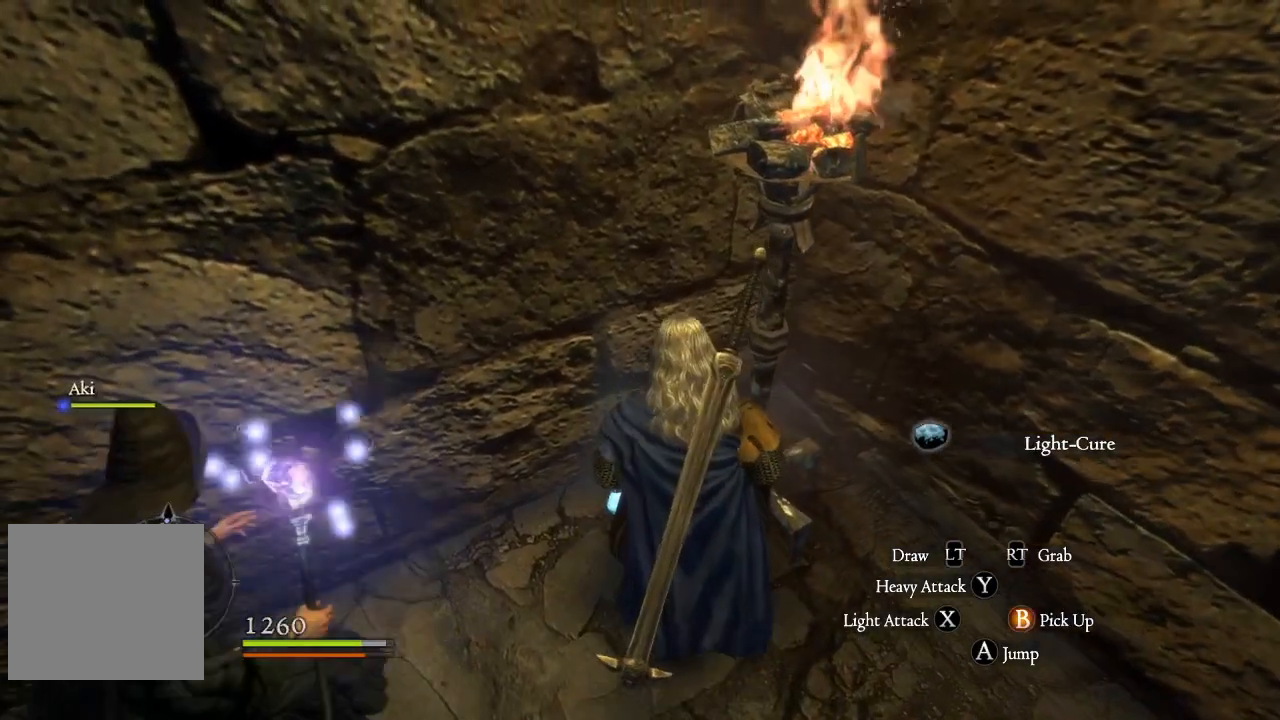
{"buttons": [], "left_stick": "down-right", "right_stick": "right", "events": [[133, "B", "up"], [400, "left_stick", "down-right"], [450, "right_stick", "right"]]}
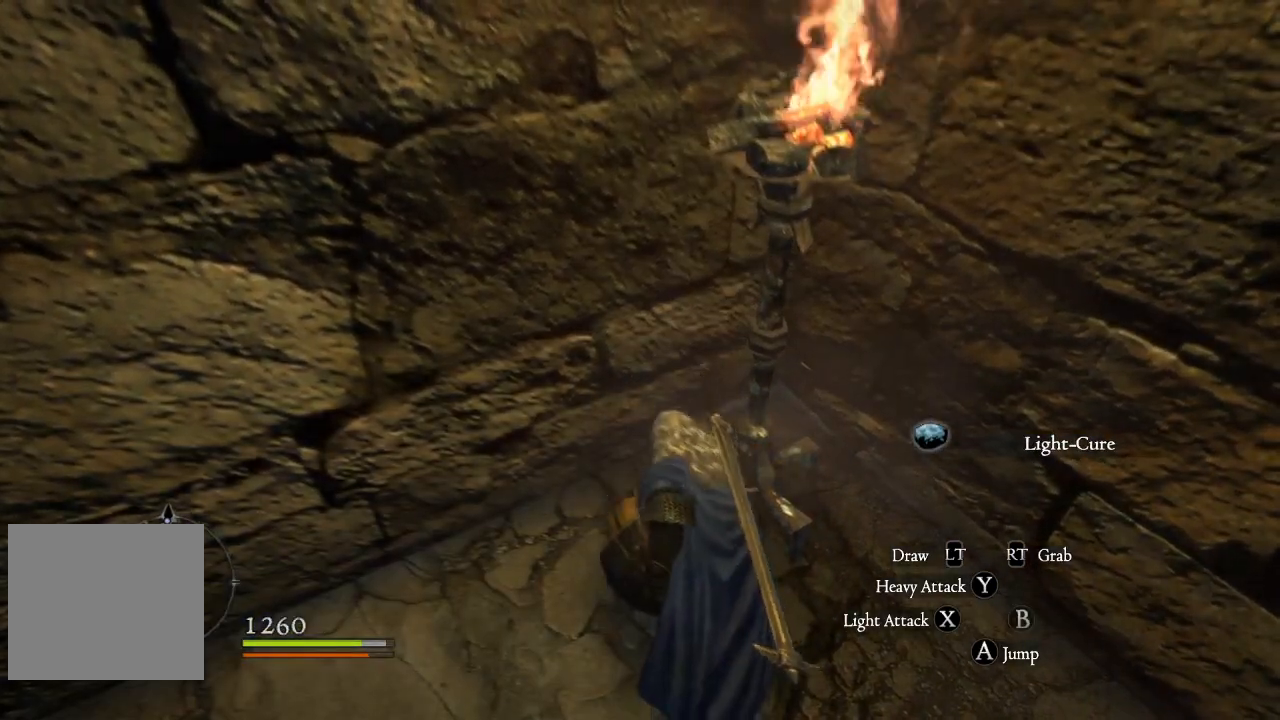
{"buttons": [], "left_stick": "up-right", "right_stick": "up-right", "events": [[250, "left_stick", "right"], [400, "left_stick", "up-right"], [450, "right_stick", "up-right"]]}
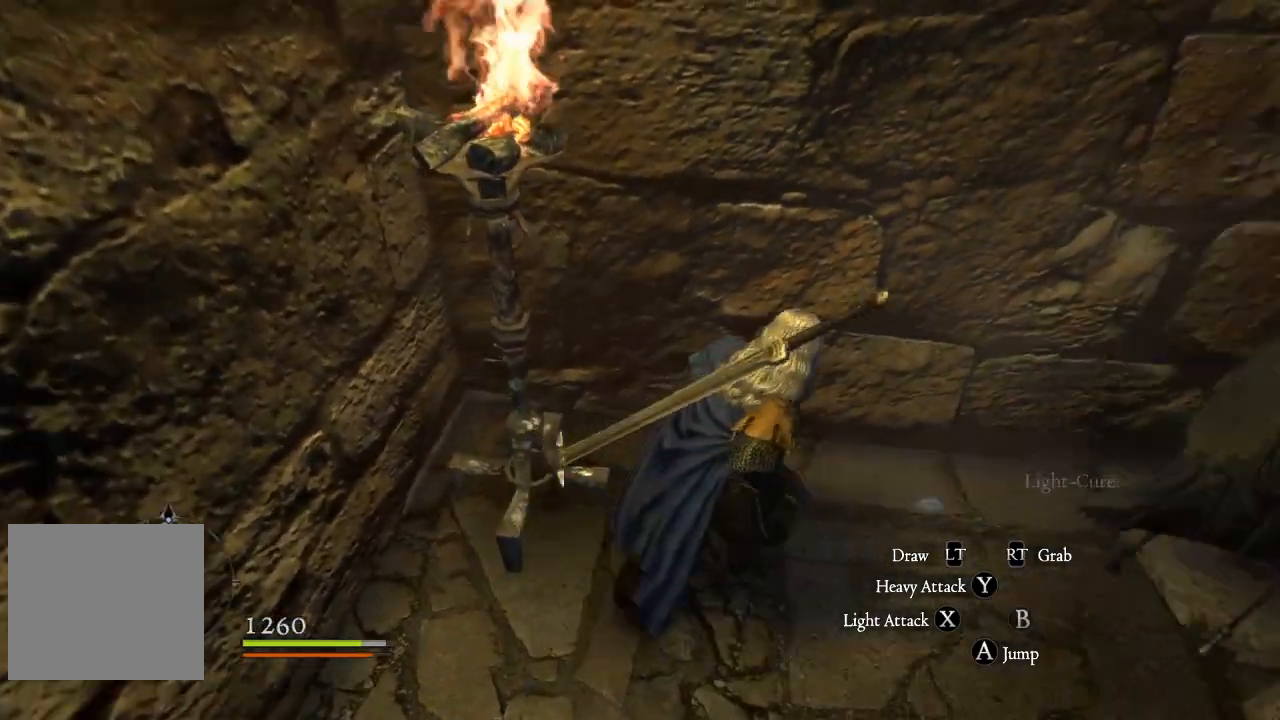
{"buttons": [], "left_stick": "up-right", "right_stick": "up-right", "events": [[200, "L3", "down"], [450, "L3", "up"]]}